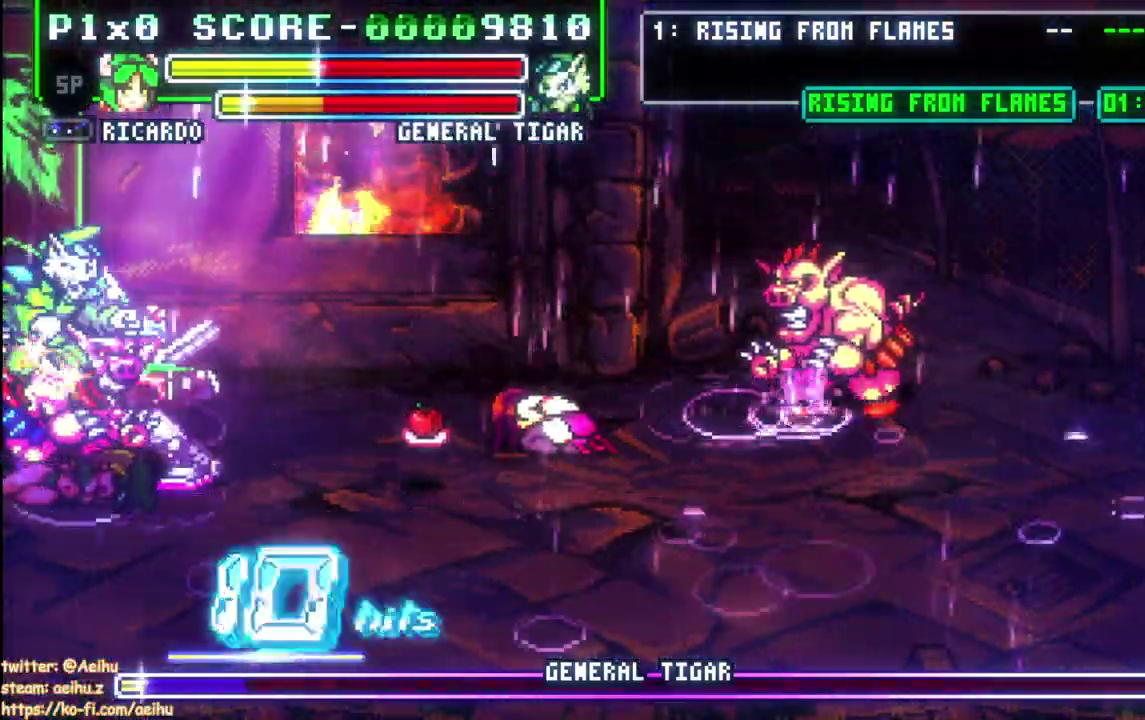
Gameplay with a controller (PlayStation layout); each line is a JSON object with the inputs held at the frame after it. "events" lists button and stick changes between this image and that frame as [ms after this image, input, new state], when the widget could be followed in between. Not read: R1 START.
{"buttons": [], "left_stick": "center", "right_stick": "center", "events": [[33, "SQUARE", "up"], [83, "SQUARE", "down"], [350, "DPAD_DOWN", "up"], [417, "SQUARE", "up"]]}
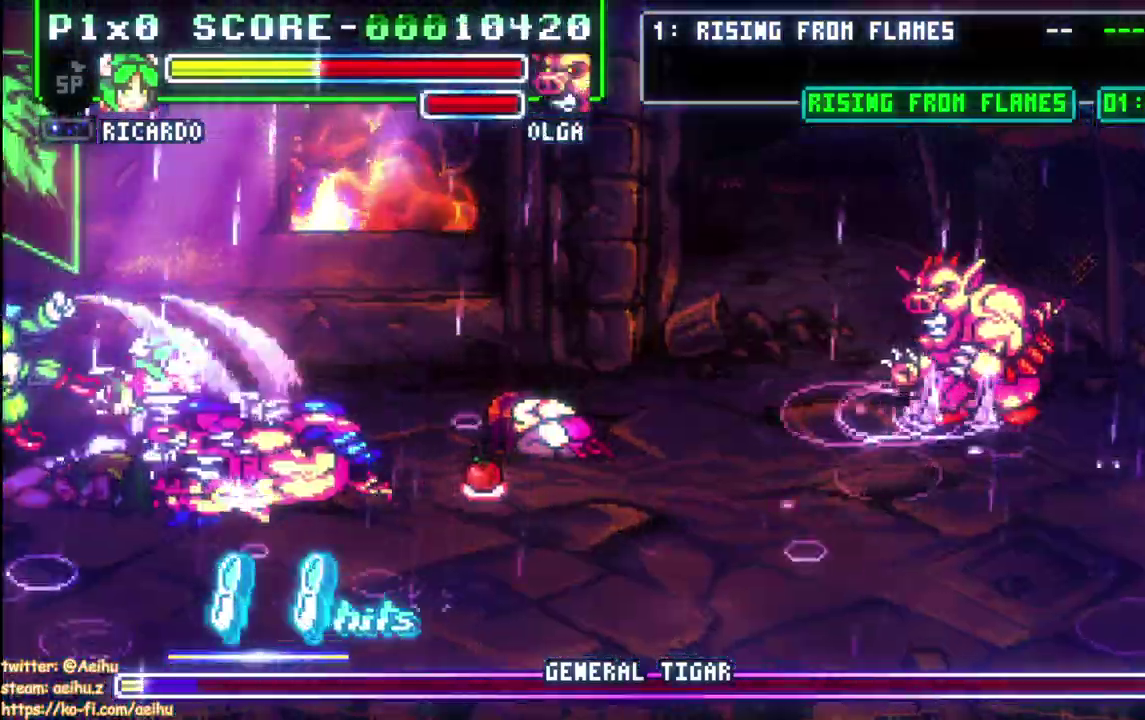
{"buttons": [], "left_stick": "center", "right_stick": "center", "events": [[50, "DPAD_LEFT", "down"], [200, "DPAD_LEFT", "up"]]}
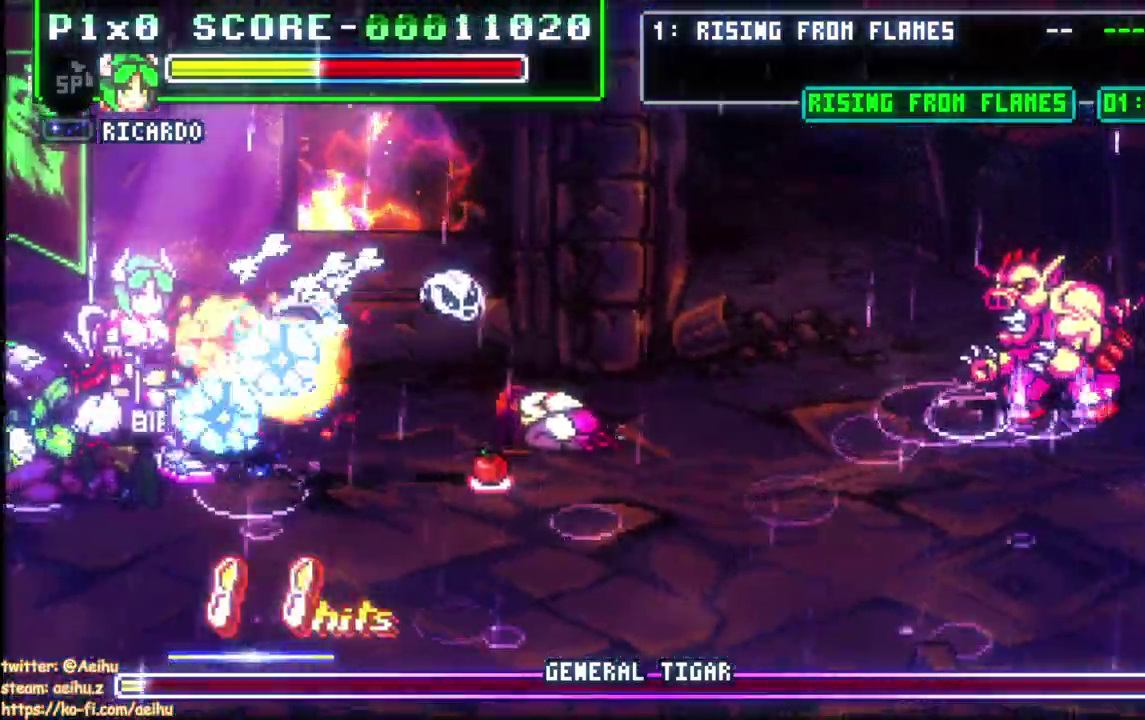
{"buttons": ["DPAD_LEFT"], "left_stick": "center", "right_stick": "center", "events": [[433, "DPAD_LEFT", "down"]]}
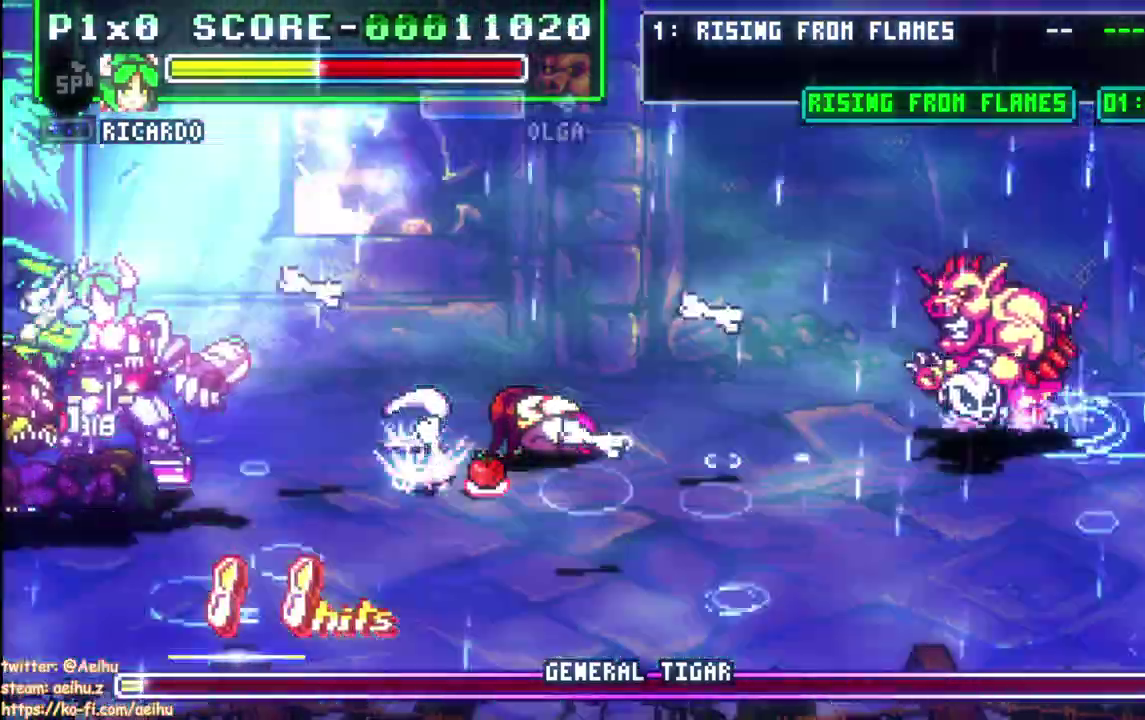
{"buttons": ["DPAD_RIGHT"], "left_stick": "center", "right_stick": "center", "events": [[67, "CIRCLE", "down"], [217, "CIRCLE", "up"], [417, "DPAD_LEFT", "up"], [433, "DPAD_RIGHT", "down"]]}
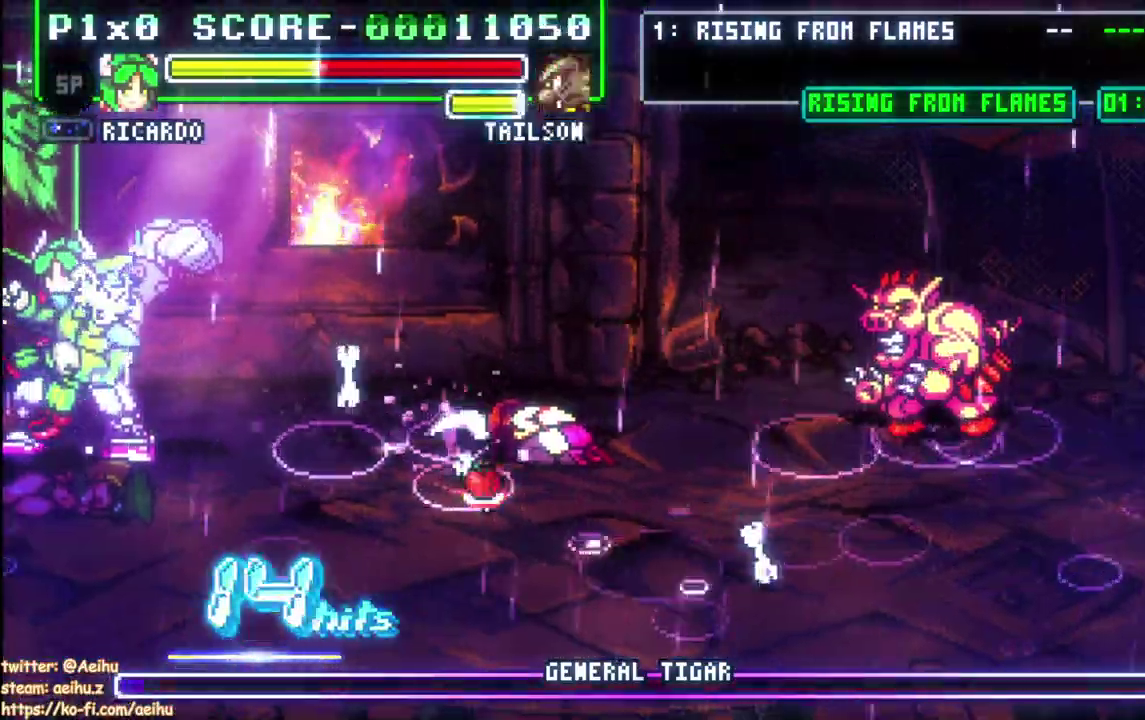
{"buttons": ["DPAD_RIGHT"], "left_stick": "center", "right_stick": "center", "events": []}
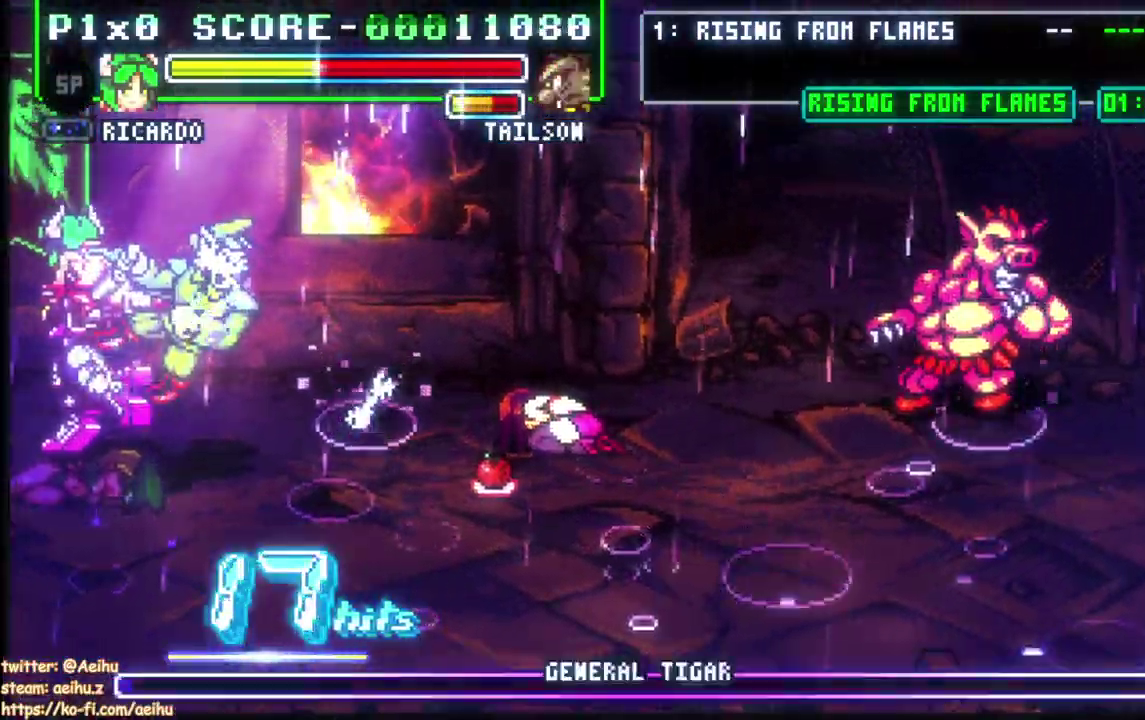
{"buttons": ["DPAD_RIGHT"], "left_stick": "center", "right_stick": "center", "events": []}
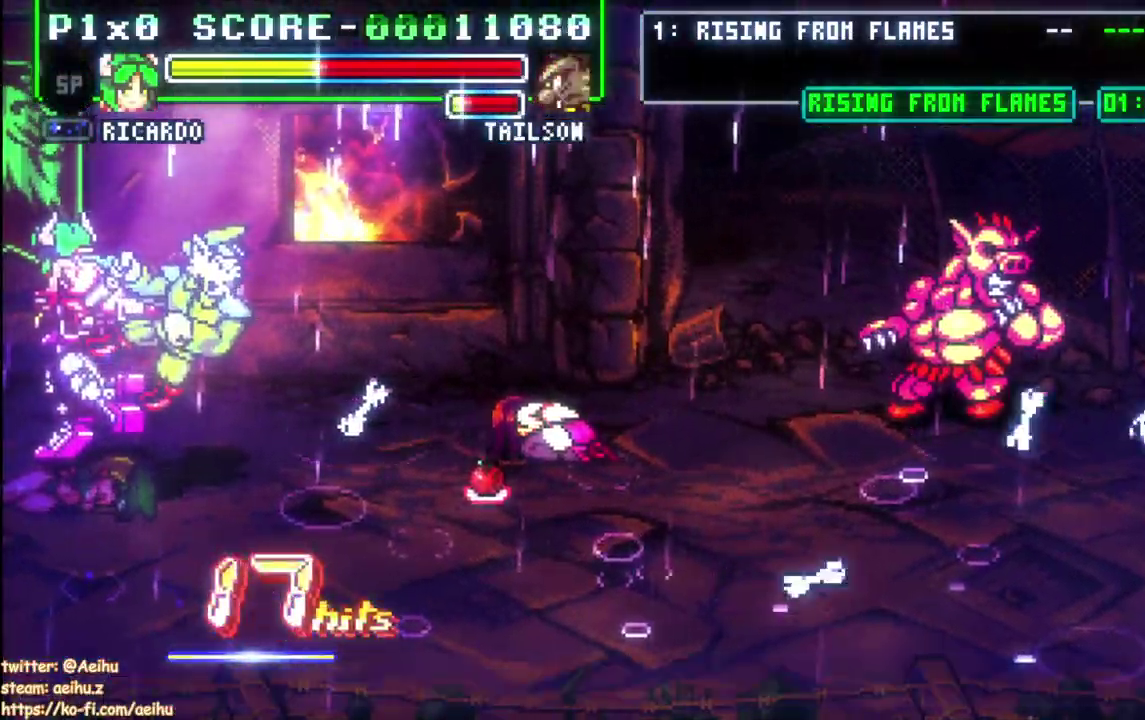
{"buttons": ["DPAD_RIGHT"], "left_stick": "center", "right_stick": "center", "events": []}
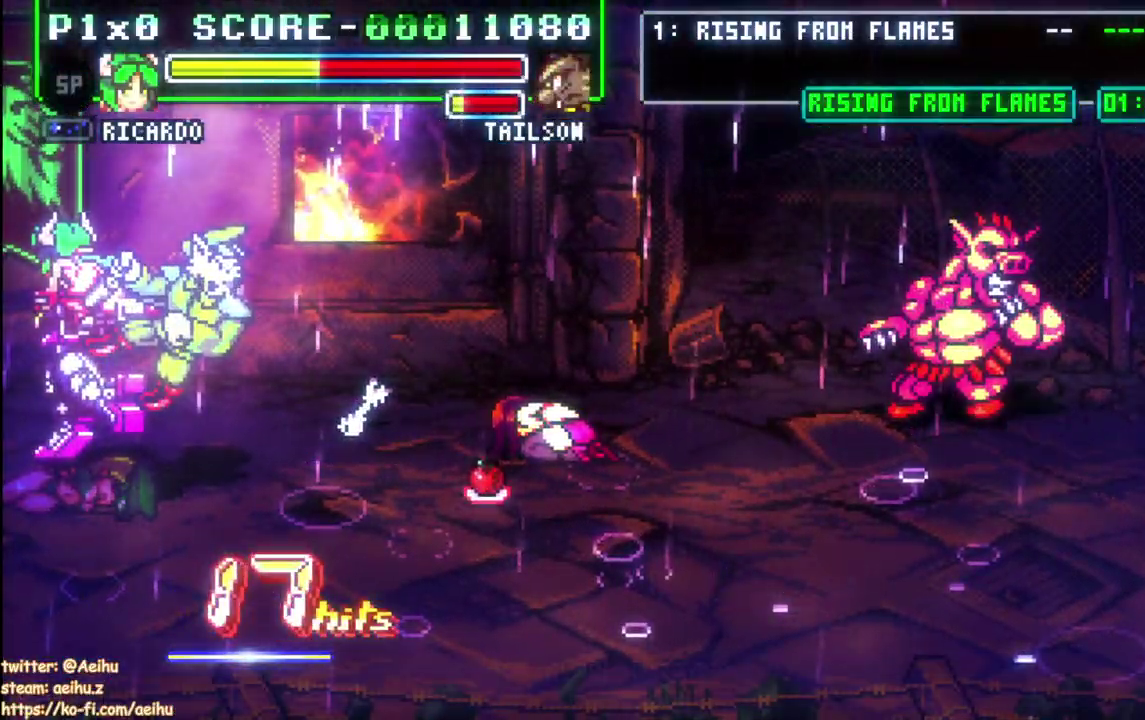
{"buttons": ["DPAD_RIGHT"], "left_stick": "center", "right_stick": "center", "events": []}
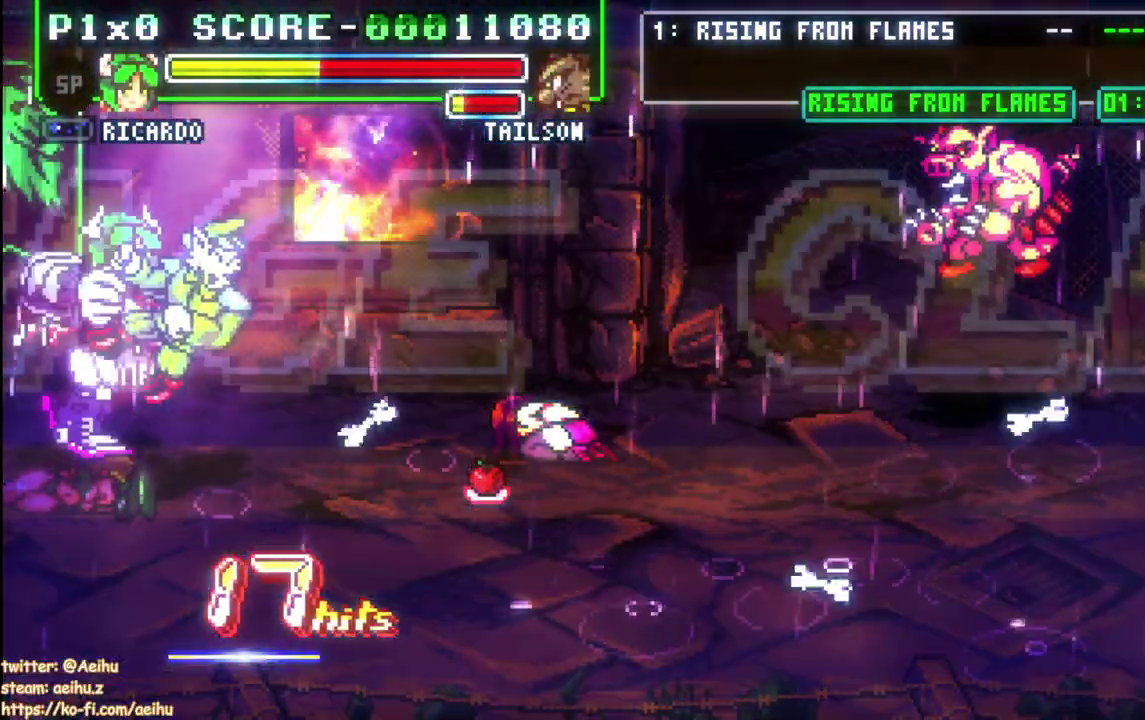
{"buttons": ["DPAD_RIGHT"], "left_stick": "center", "right_stick": "center"}
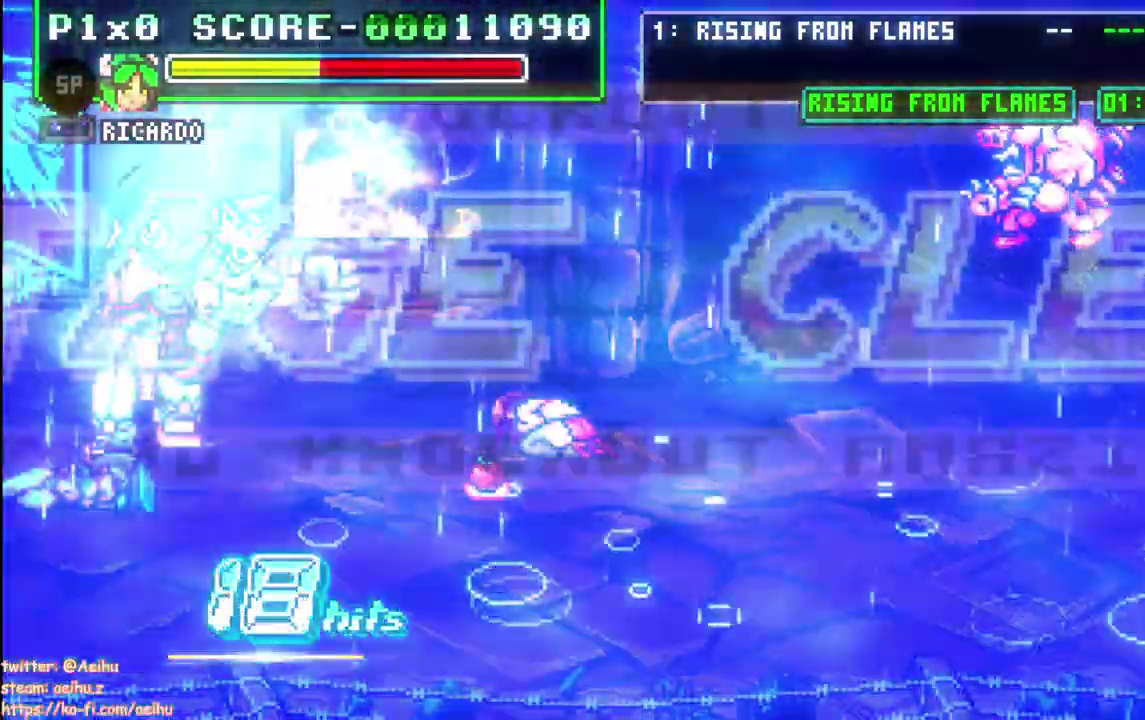
{"buttons": ["DPAD_RIGHT"], "left_stick": "center", "right_stick": "center", "events": []}
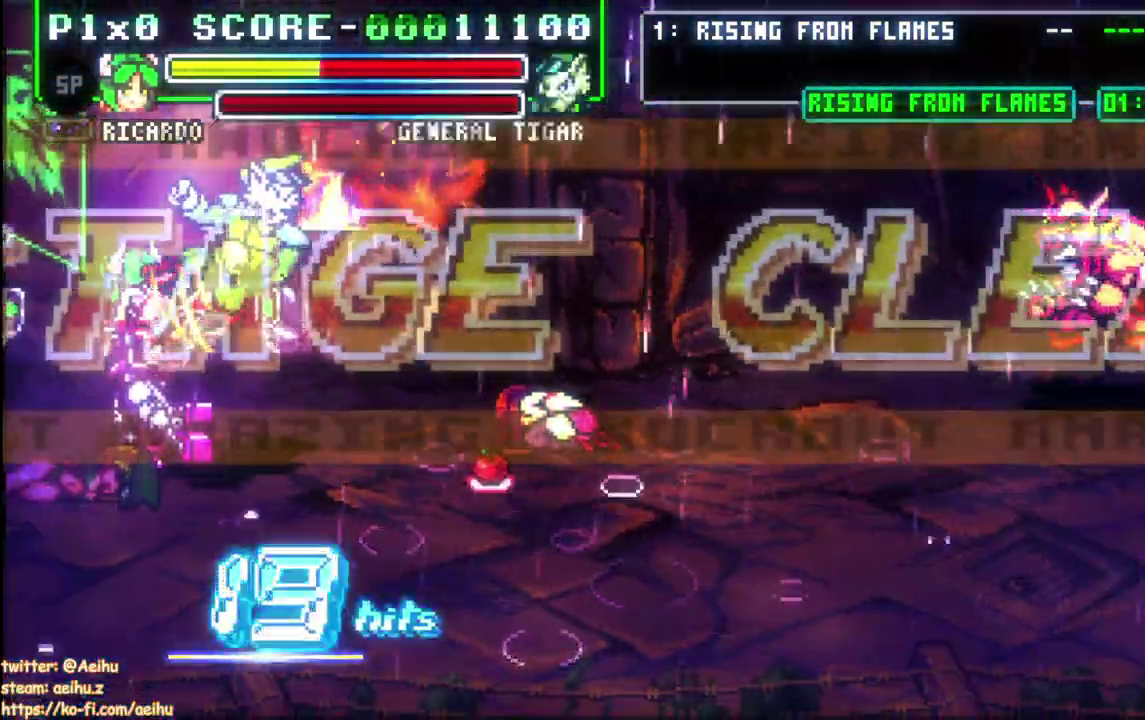
{"buttons": ["DPAD_RIGHT"], "left_stick": "center", "right_stick": "center", "events": []}
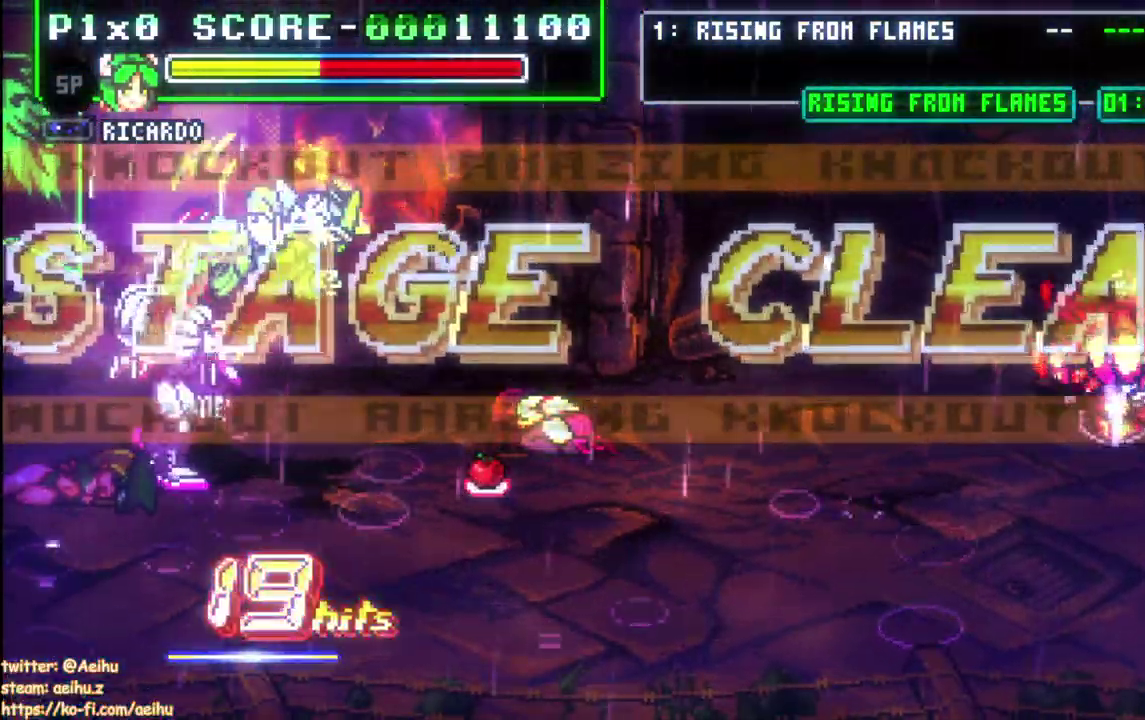
{"buttons": ["DPAD_RIGHT"], "left_stick": "center", "right_stick": "center", "events": []}
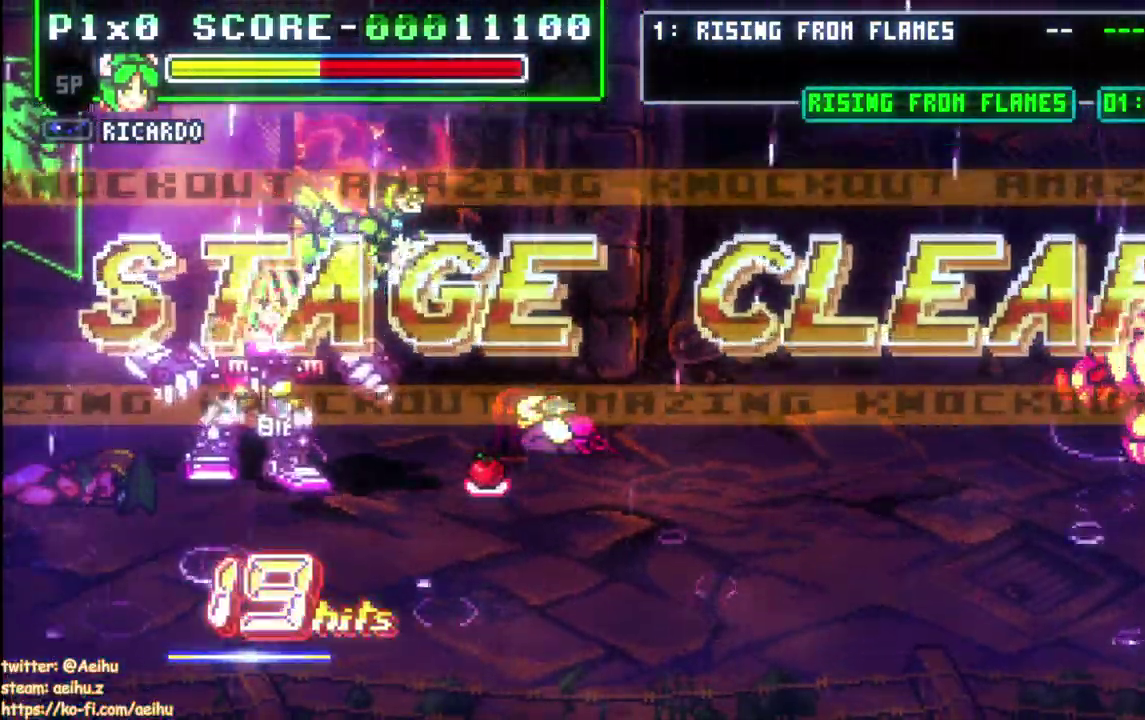
{"buttons": ["SQUARE", "DPAD_UP"], "left_stick": "center", "right_stick": "center", "events": [[67, "SQUARE", "down"], [100, "DPAD_RIGHT", "up"], [317, "SQUARE", "up"], [417, "DPAD_DOWN", "down"], [433, "DPAD_RIGHT", "down"], [467, "DPAD_DOWN", "up"], [467, "DPAD_UP", "down"], [483, "DPAD_RIGHT", "up"], [500, "SQUARE", "down"]]}
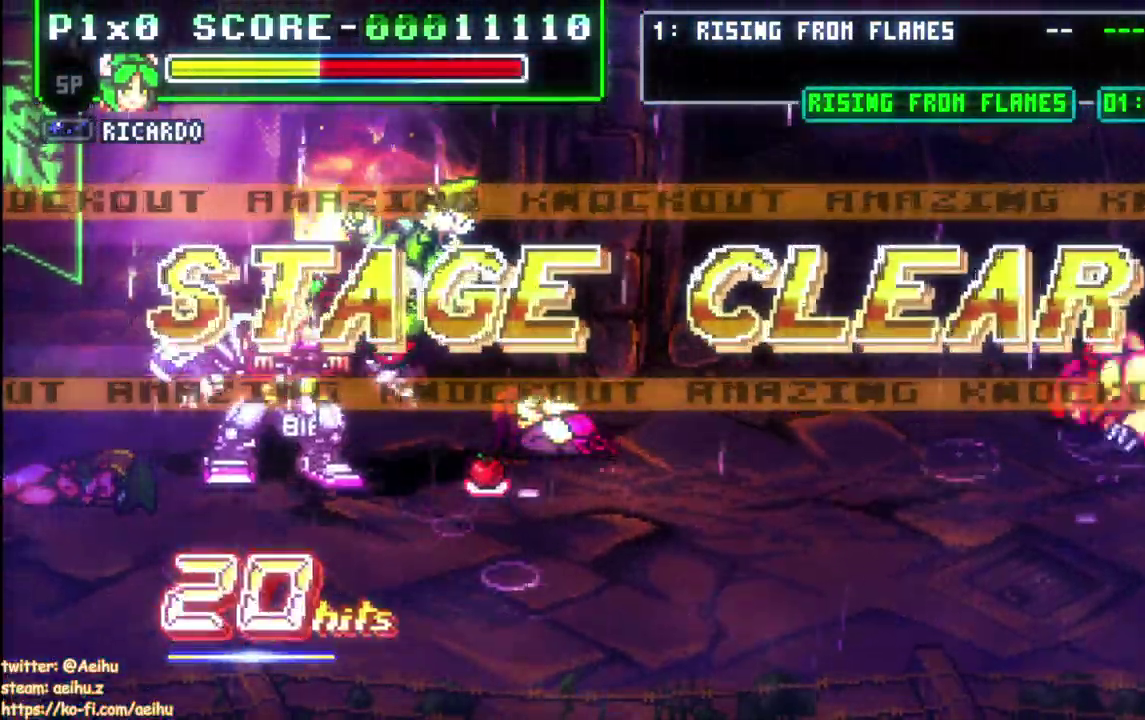
{"buttons": ["CIRCLE", "DPAD_RIGHT"], "left_stick": "center", "right_stick": "center", "events": [[83, "DPAD_UP", "up"], [133, "SQUARE", "up"], [417, "DPAD_RIGHT", "down"], [467, "CIRCLE", "down"]]}
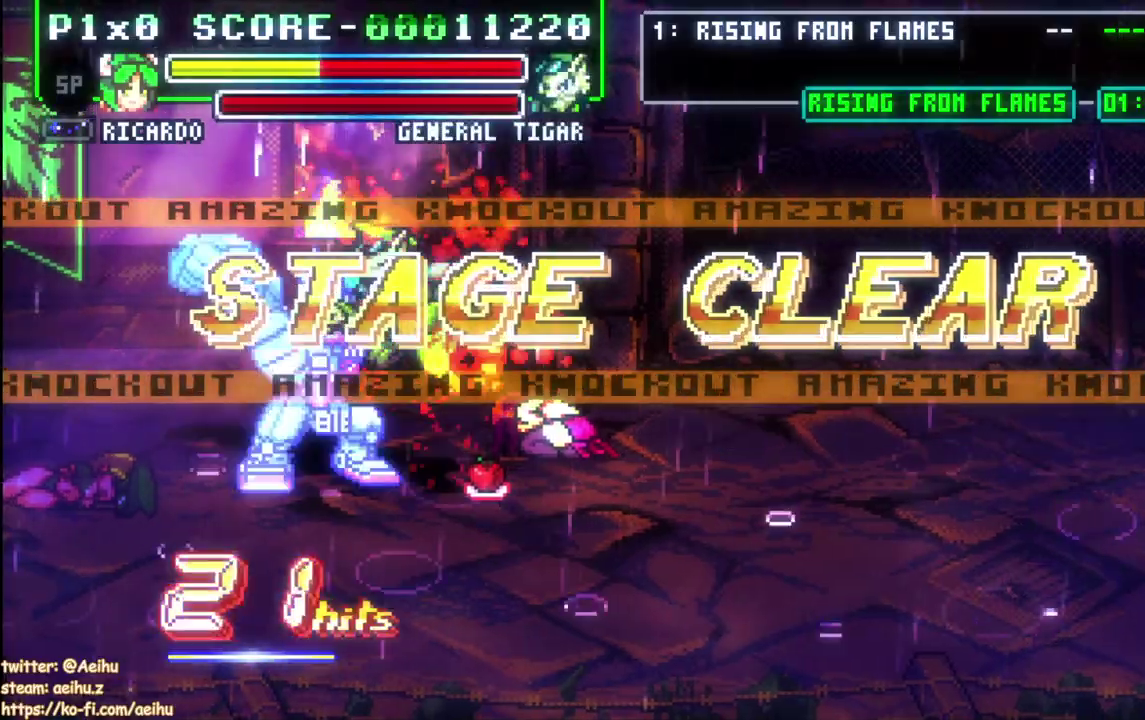
{"buttons": ["DPAD_RIGHT"], "left_stick": "center", "right_stick": "center", "events": [[100, "CIRCLE", "up"]]}
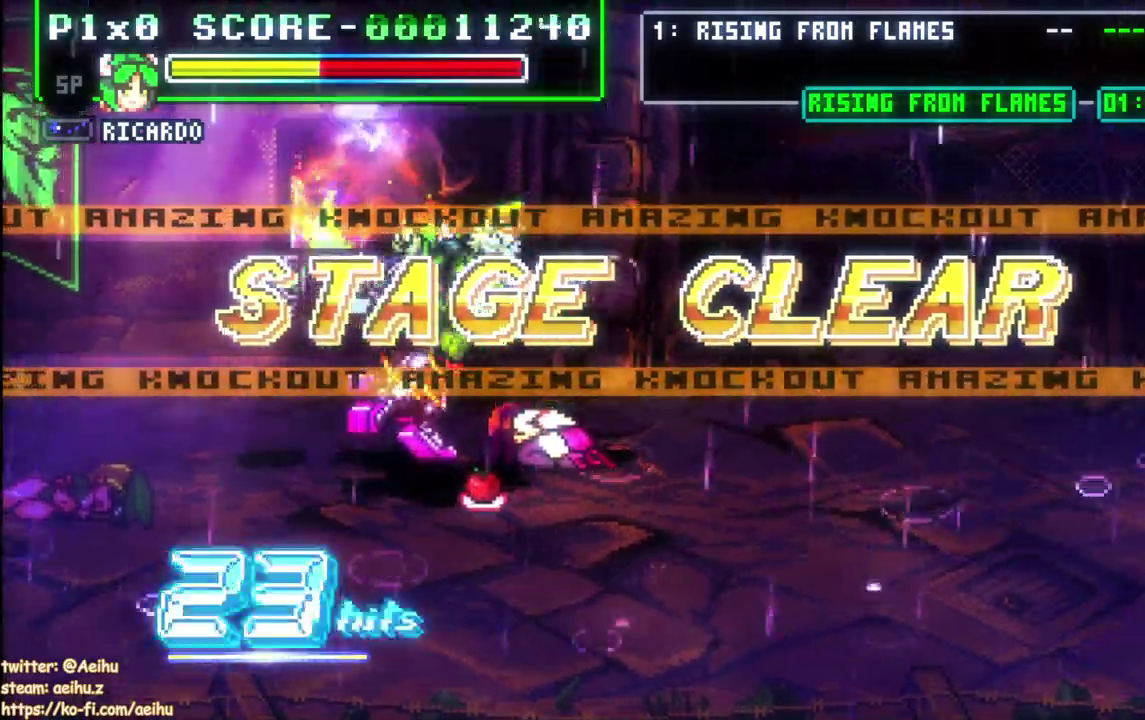
{"buttons": ["DPAD_RIGHT"], "left_stick": "center", "right_stick": "center", "events": []}
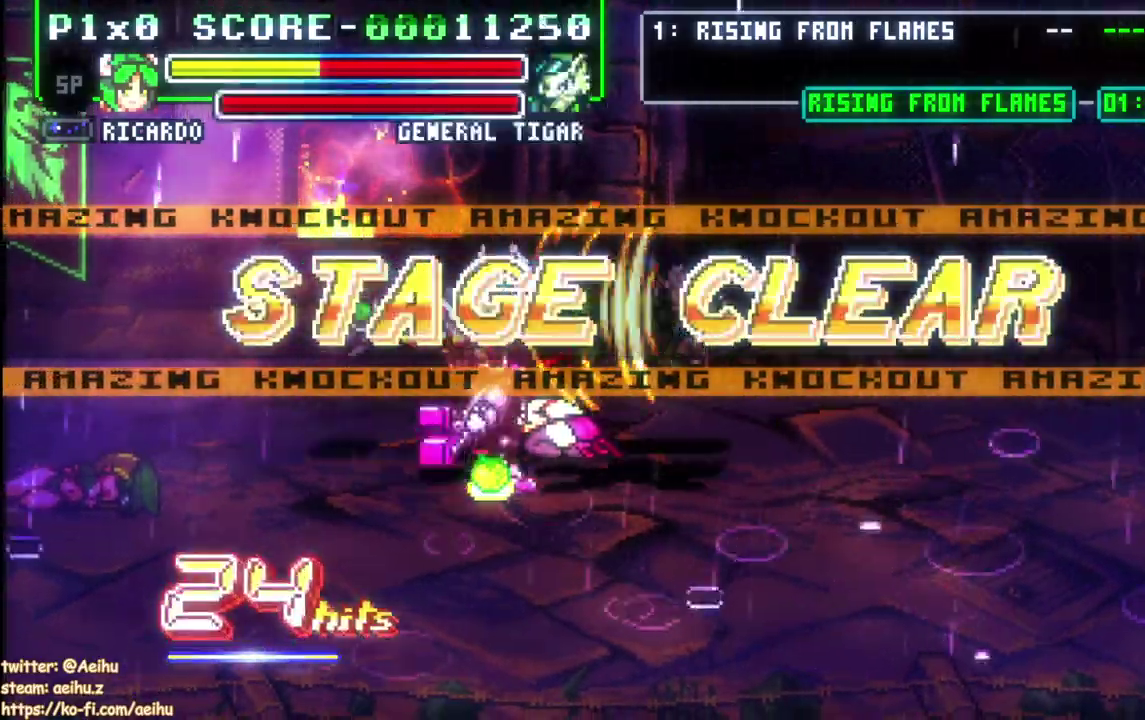
{"buttons": ["SQUARE", "DPAD_RIGHT"], "left_stick": "center", "right_stick": "center", "events": [[400, "SQUARE", "down"]]}
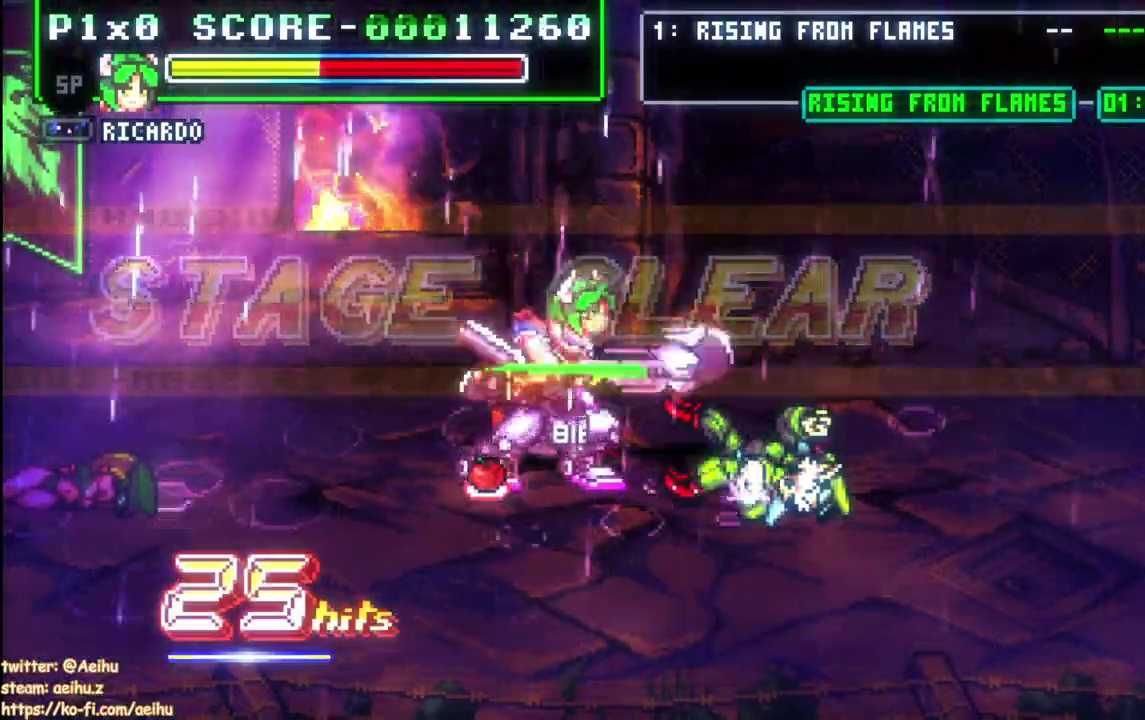
{"buttons": [], "left_stick": "center", "right_stick": "center", "events": [[17, "DPAD_RIGHT", "up"], [33, "SQUARE", "up"], [150, "DPAD_LEFT", "down"], [217, "DPAD_DOWN", "down"], [367, "SQUARE", "down"], [383, "DPAD_DOWN", "up"], [383, "DPAD_LEFT", "up"], [500, "SQUARE", "up"]]}
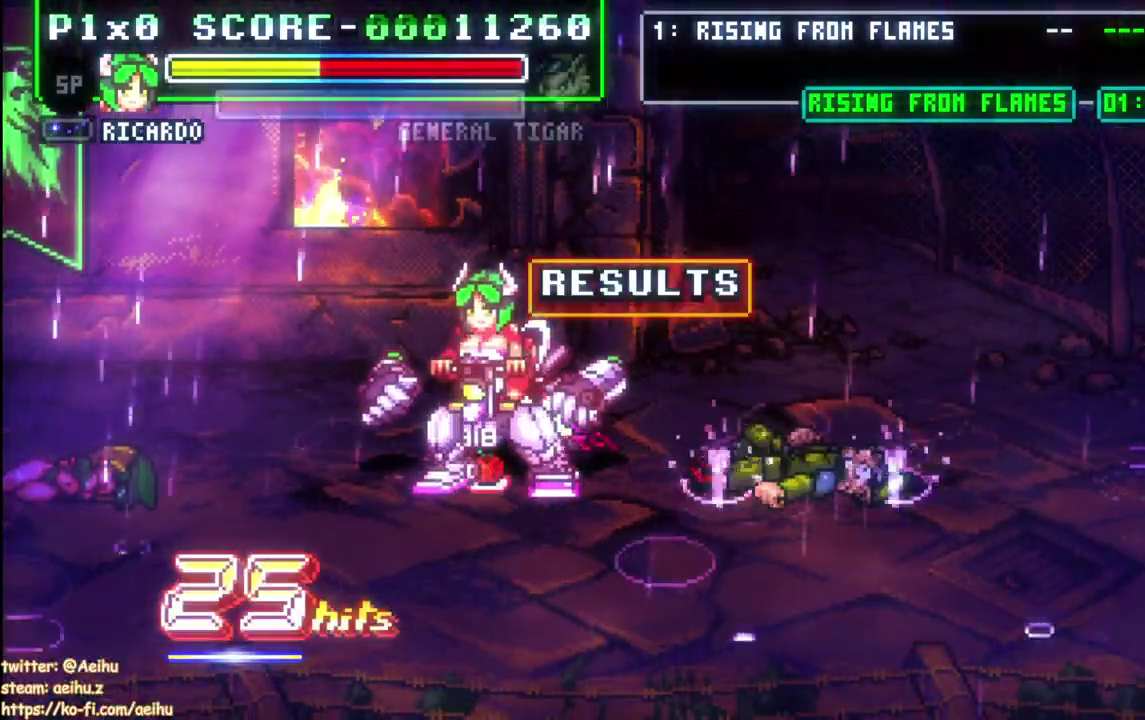
{"buttons": ["CROSS", "SQUARE"], "left_stick": "center", "right_stick": "center", "events": [[283, "CROSS", "down"], [300, "SQUARE", "down"]]}
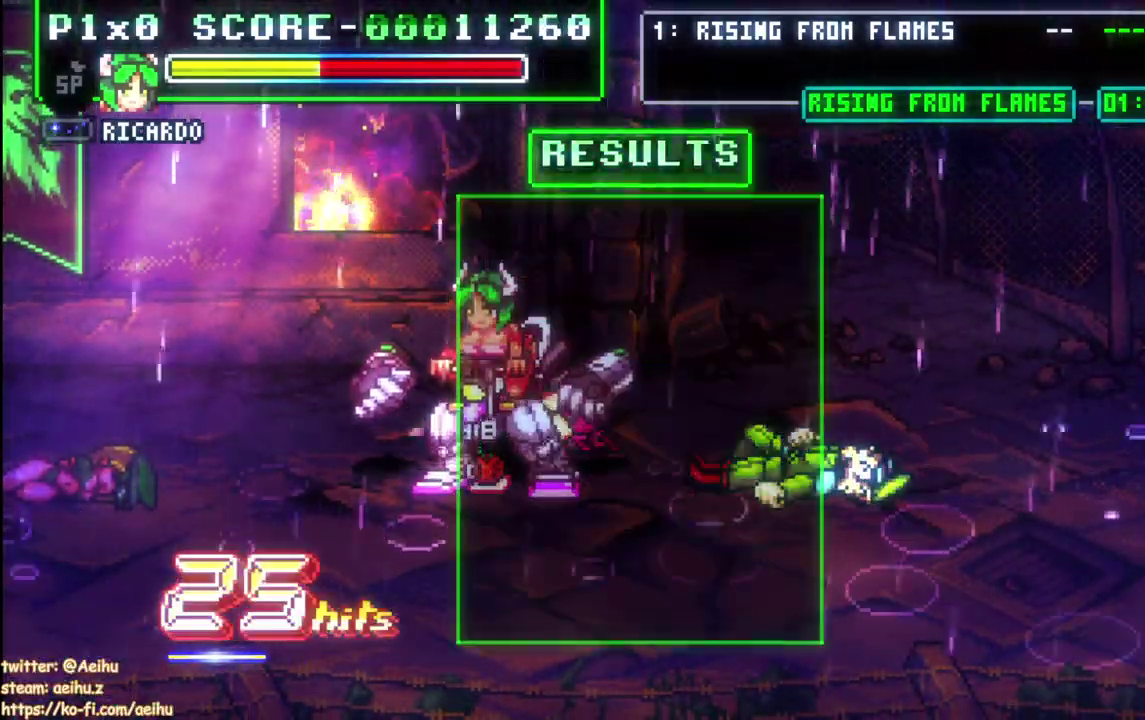
{"buttons": ["CROSS", "SQUARE"], "left_stick": "center", "right_stick": "center", "events": []}
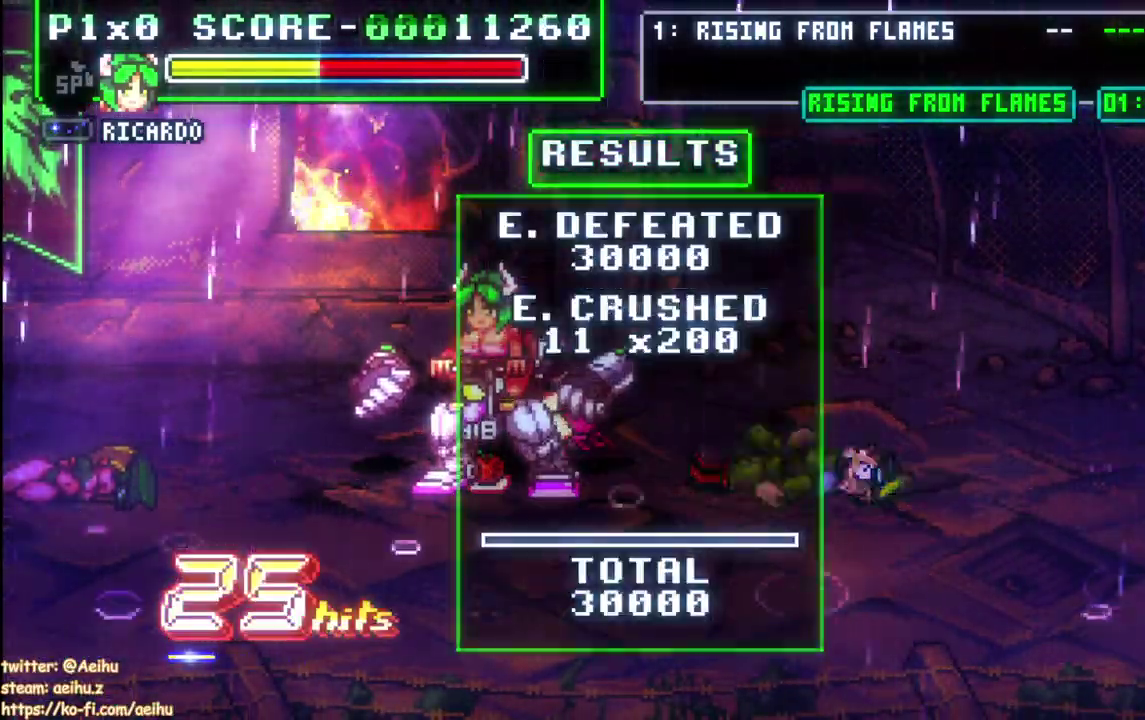
{"buttons": ["CROSS", "SQUARE"], "left_stick": "center", "right_stick": "center", "events": []}
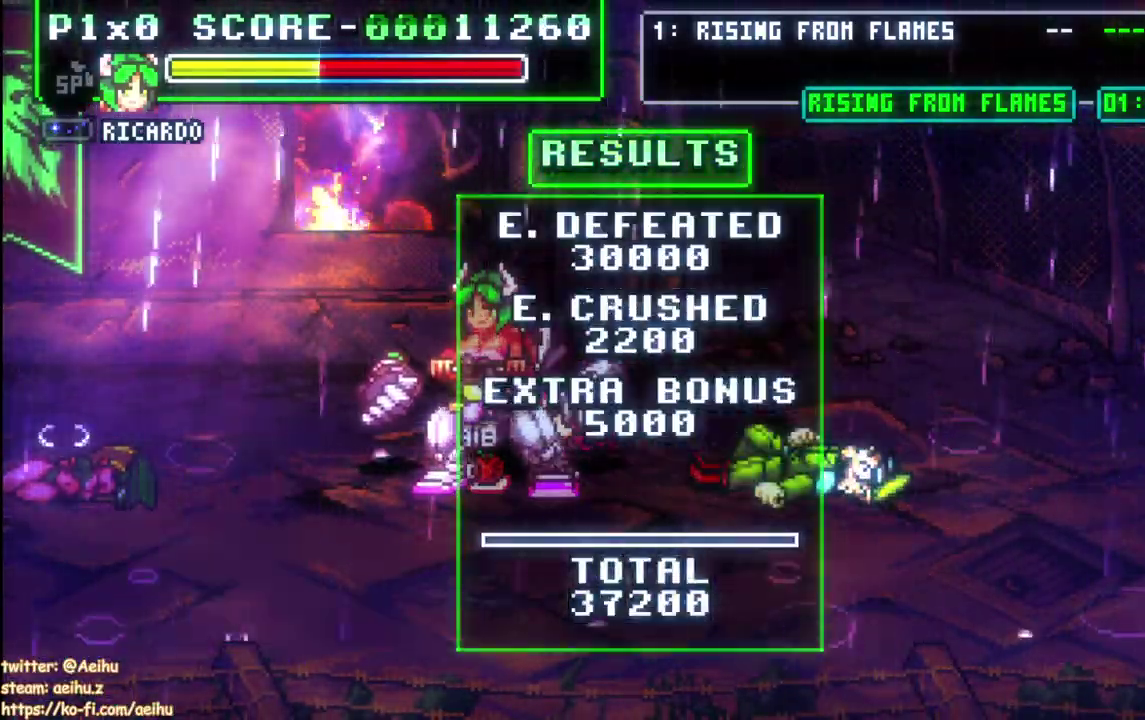
{"buttons": ["CROSS", "SQUARE"], "left_stick": "center", "right_stick": "center", "events": []}
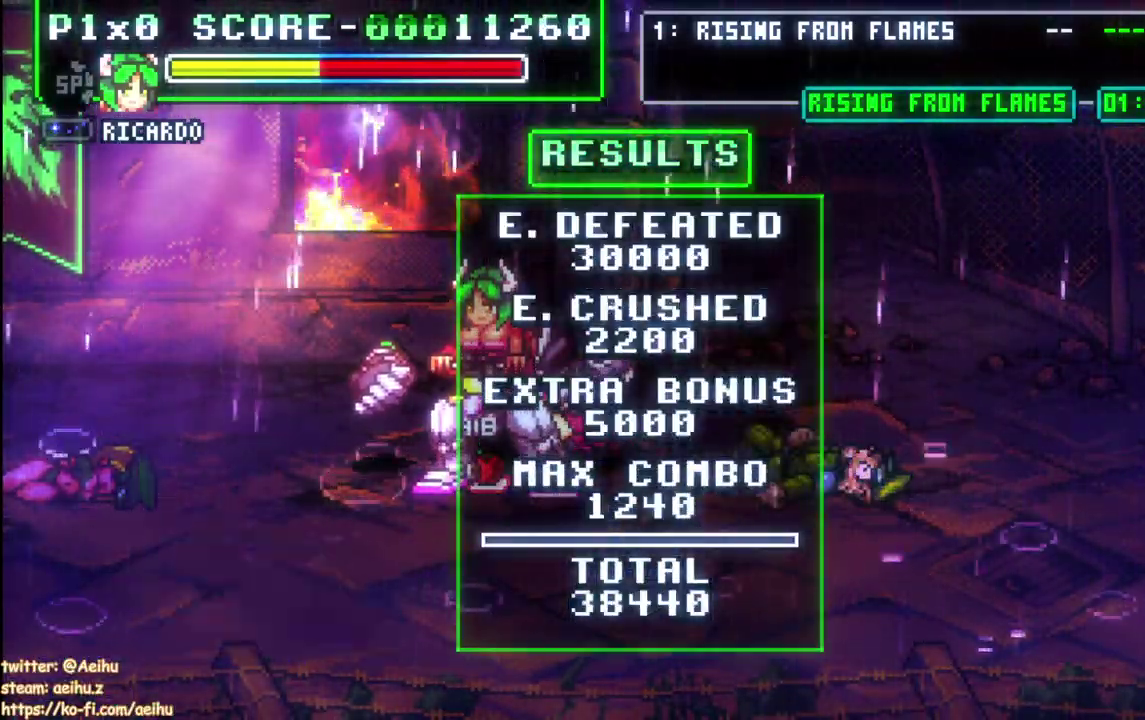
{"buttons": ["CROSS", "SQUARE", "R2"], "left_stick": "center", "right_stick": "center", "events": [[233, "DPAD_LEFT", "down"], [233, "L1", "down"], [317, "L1", "up"], [333, "DPAD_LEFT", "up"], [467, "R2", "down"]]}
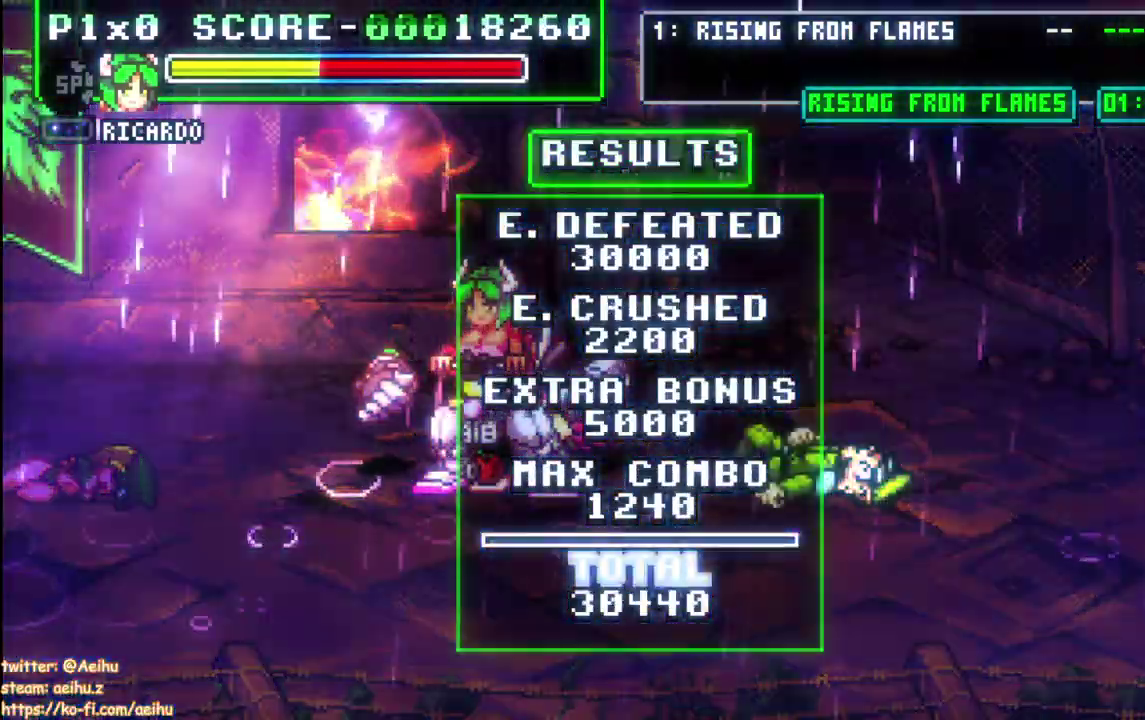
{"buttons": ["CROSS", "SQUARE"], "left_stick": "center", "right_stick": "center", "events": [[33, "R2", "up"]]}
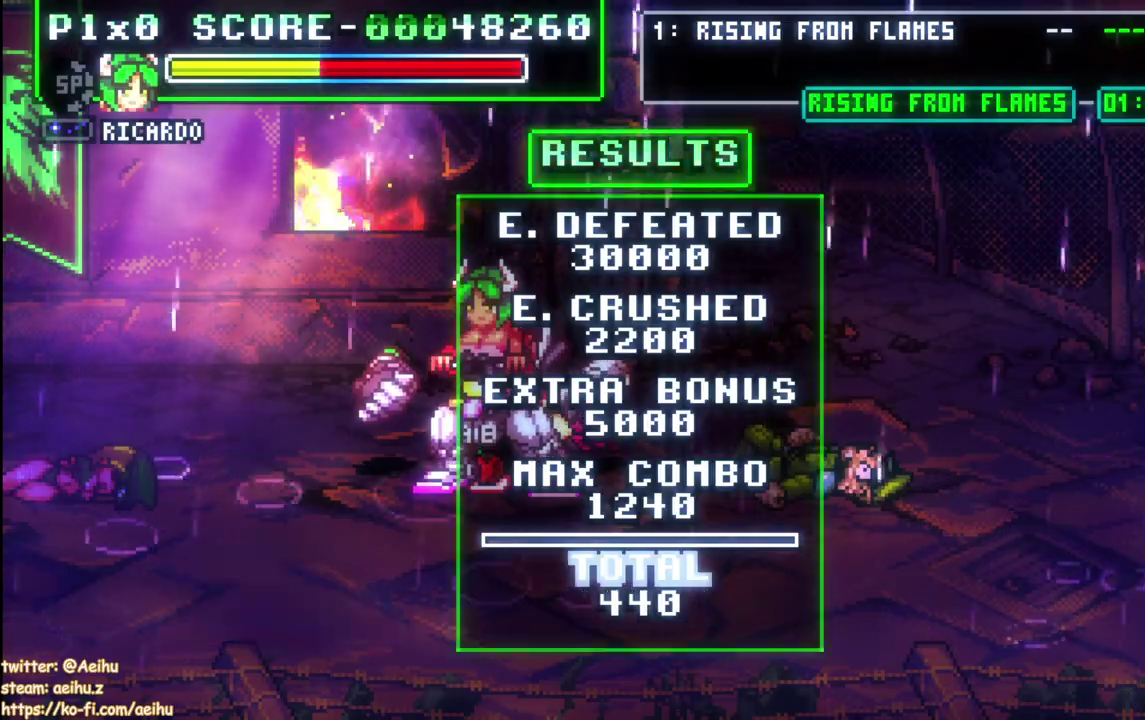
{"buttons": ["CROSS", "SQUARE"], "left_stick": "center", "right_stick": "center", "events": []}
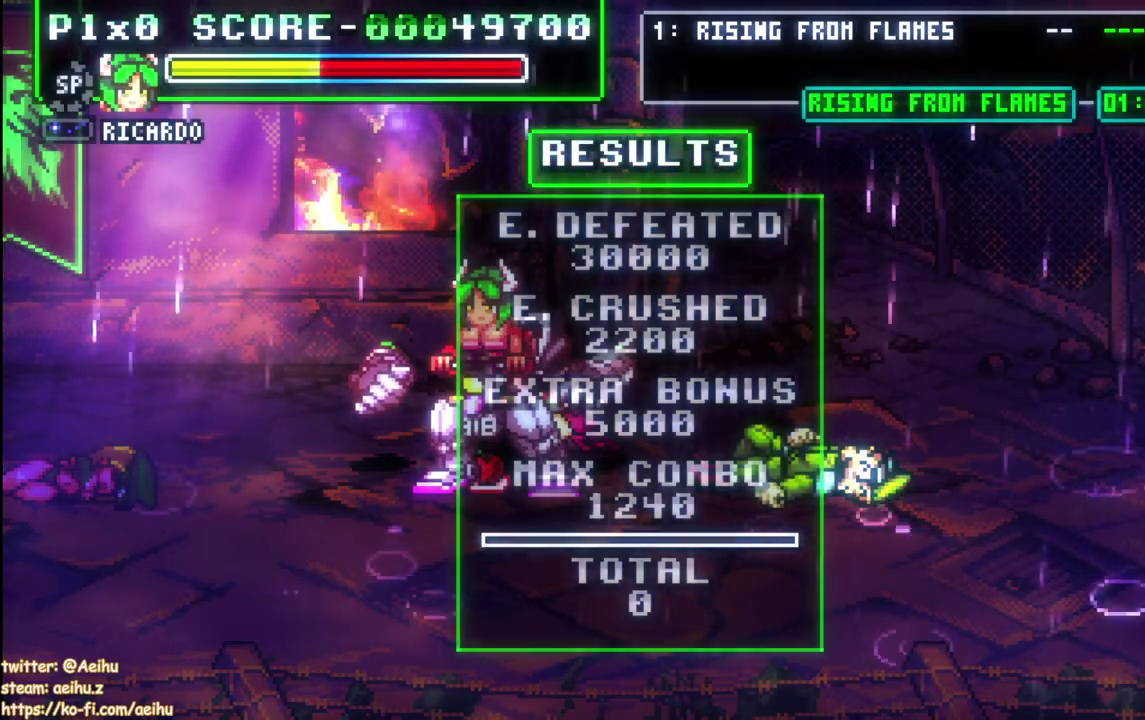
{"buttons": [], "left_stick": "center", "right_stick": "center", "events": [[167, "CROSS", "up"], [200, "SQUARE", "up"]]}
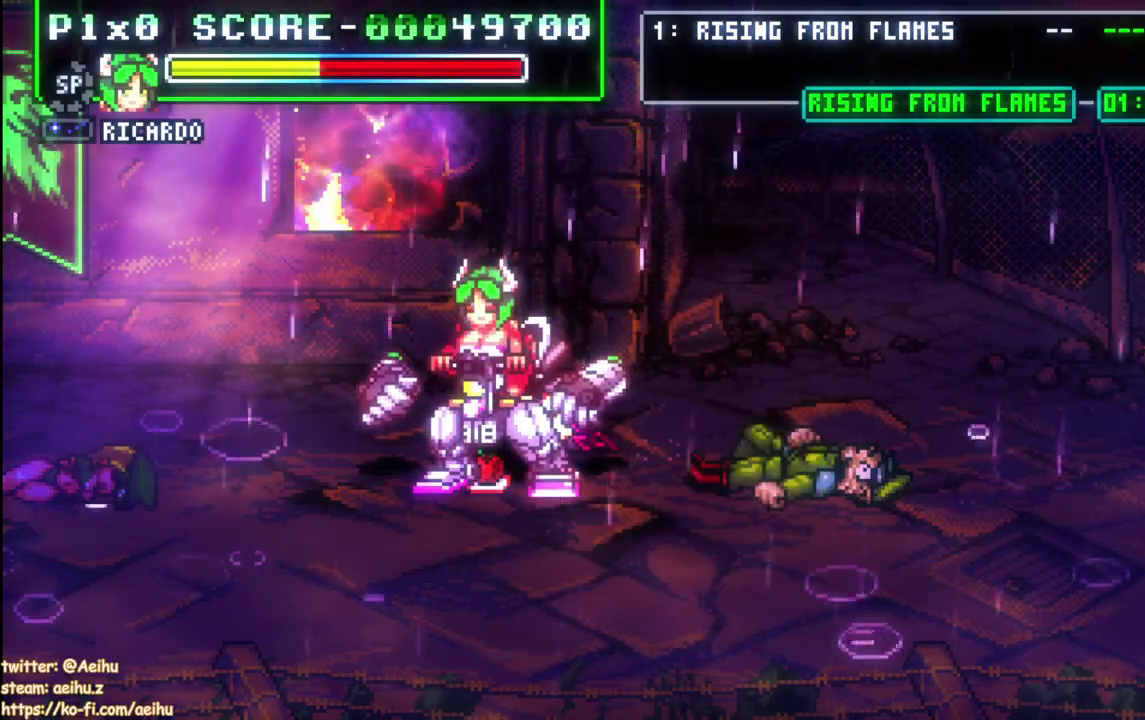
{"buttons": ["DPAD_DOWN", "DPAD_RIGHT"], "left_stick": "center", "right_stick": "center", "events": [[233, "DPAD_RIGHT", "down"], [300, "DPAD_DOWN", "down"]]}
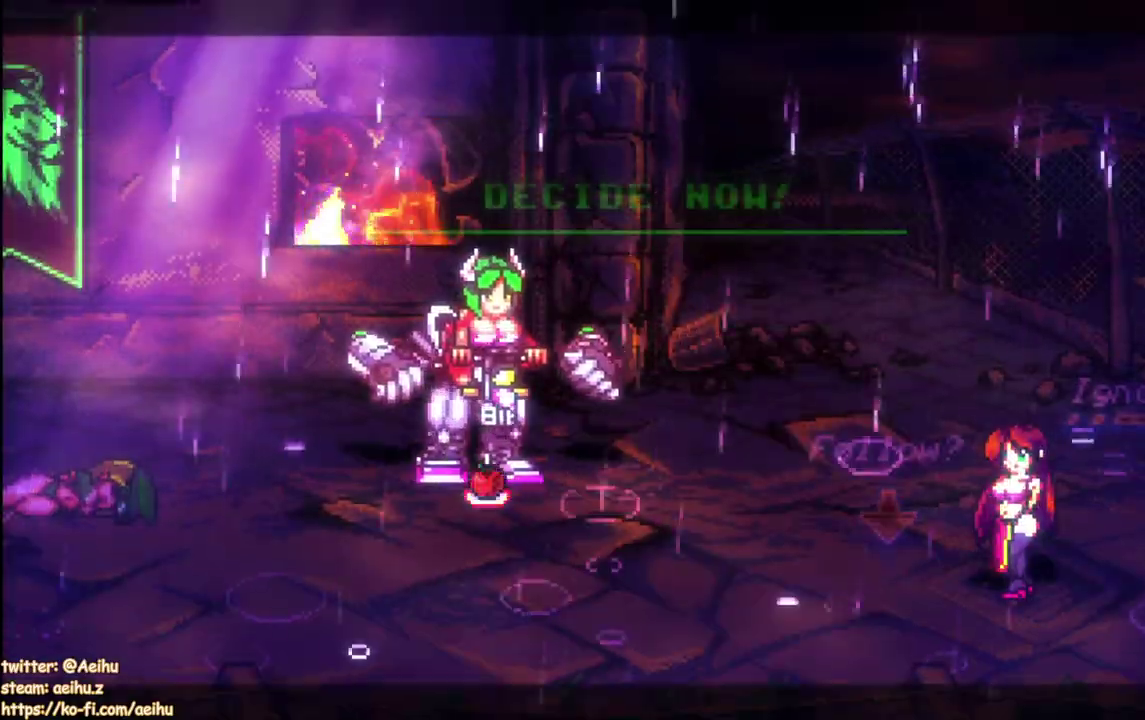
{"buttons": ["DPAD_DOWN", "DPAD_RIGHT"], "left_stick": "center", "right_stick": "center", "events": []}
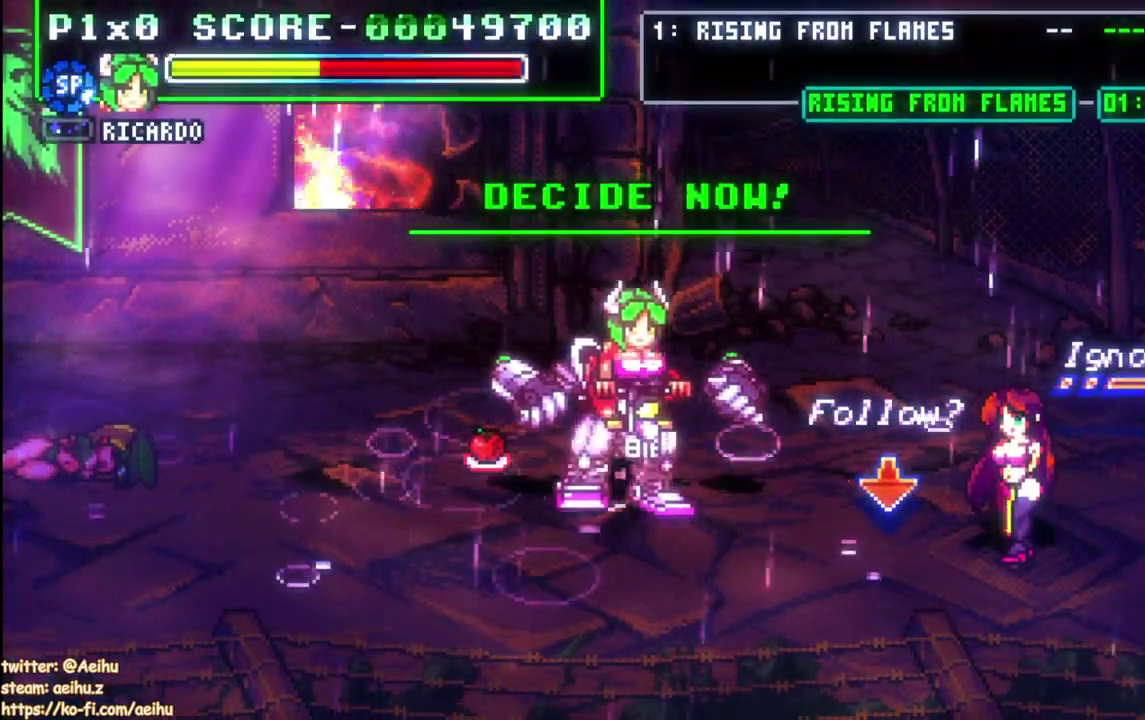
{"buttons": ["DPAD_RIGHT"], "left_stick": "center", "right_stick": "center", "events": [[367, "DPAD_DOWN", "up"]]}